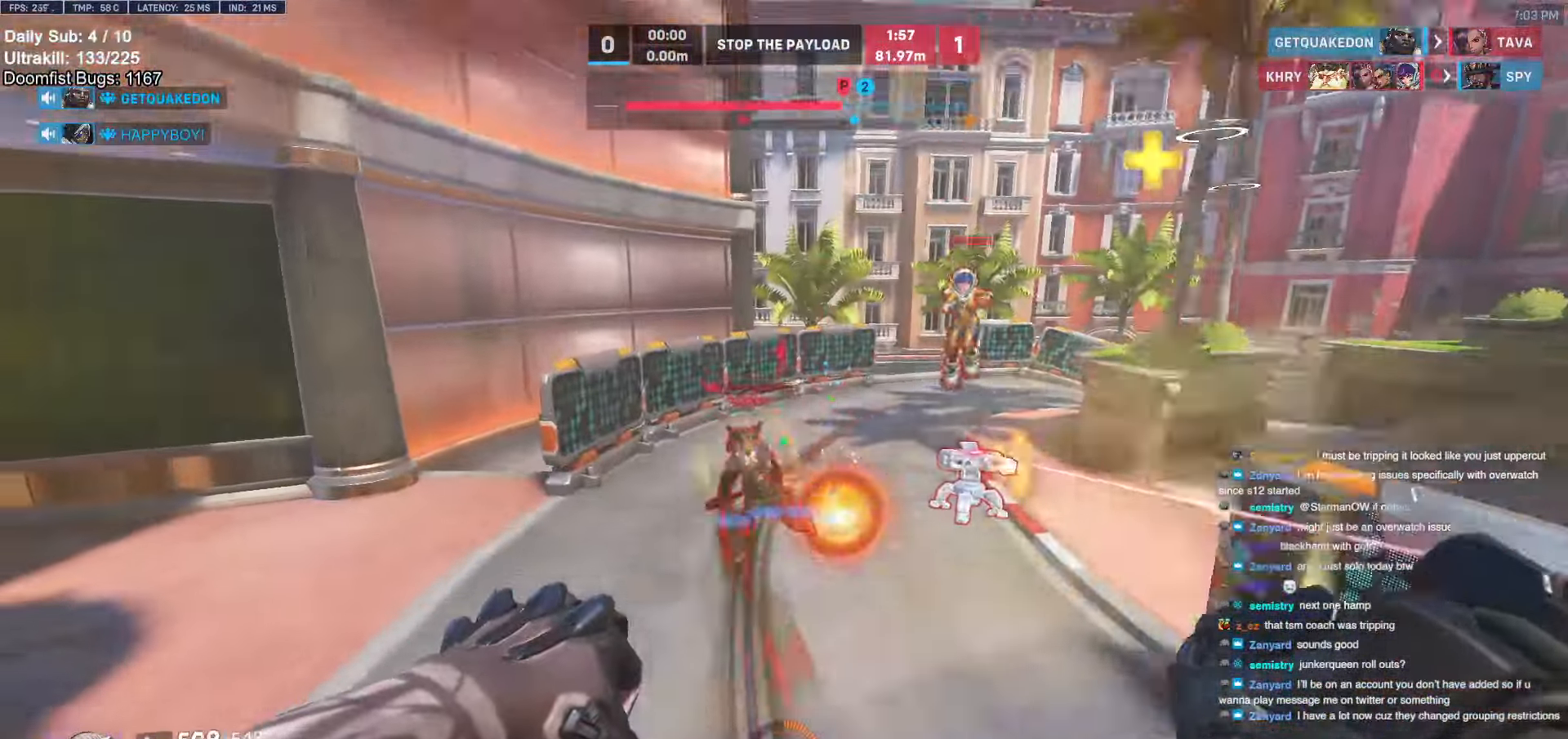
Gameplay with keyboard and mouse; each line is a JSON object with the keys and mouse buttons held at the frame after it. "events" lists presses ("down") and releases ("up") of "a", "ctrl", "d", "e", "f", "melee", "q", "r", "s", "shift", "space", "w", "mouse_left" and "mouse_right" between this image and that frame as [ms after this image, input, new state], when the widget could be followed in between. "mouse_left", "mouse_right" = the "left", "right" buttons of the "mouse" list. No other keys are recorded. Mouse movement is not recorded. Key names are as the overlay labels them; some are game actions (e.g. jump) rather than physical keys.
{"keys": ["s"], "mouse": [], "events": [[50, "a", "up"], [184, "w", "up"], [267, "mouse_left", "down"], [267, "s", "down"], [367, "mouse_left", "up"]]}
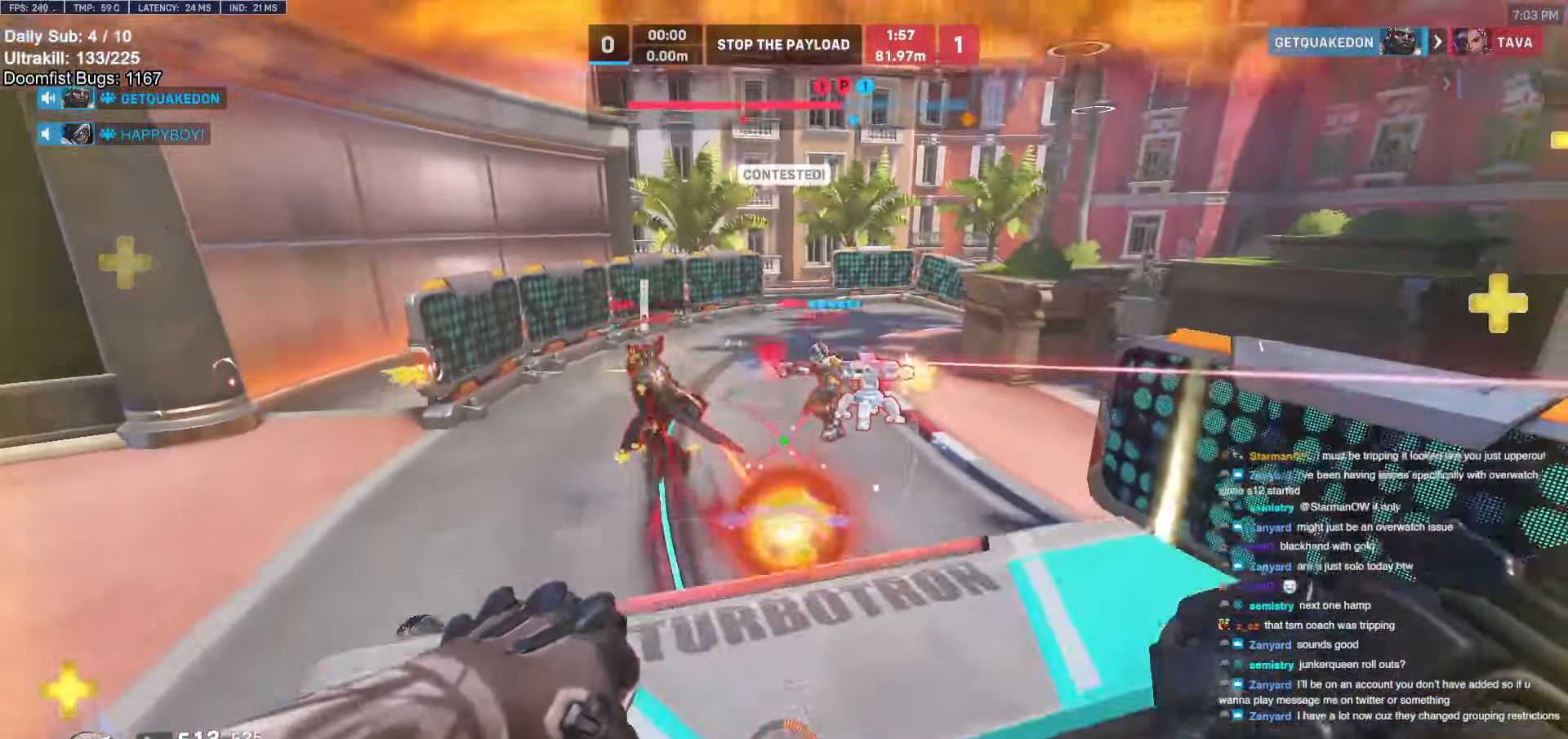
{"keys": ["a", "w"], "mouse": [], "events": [[17, "d", "down"], [17, "shift", "down"], [50, "shift", "up"], [100, "s", "up"], [284, "w", "down"], [334, "d", "up"], [484, "a", "down"]]}
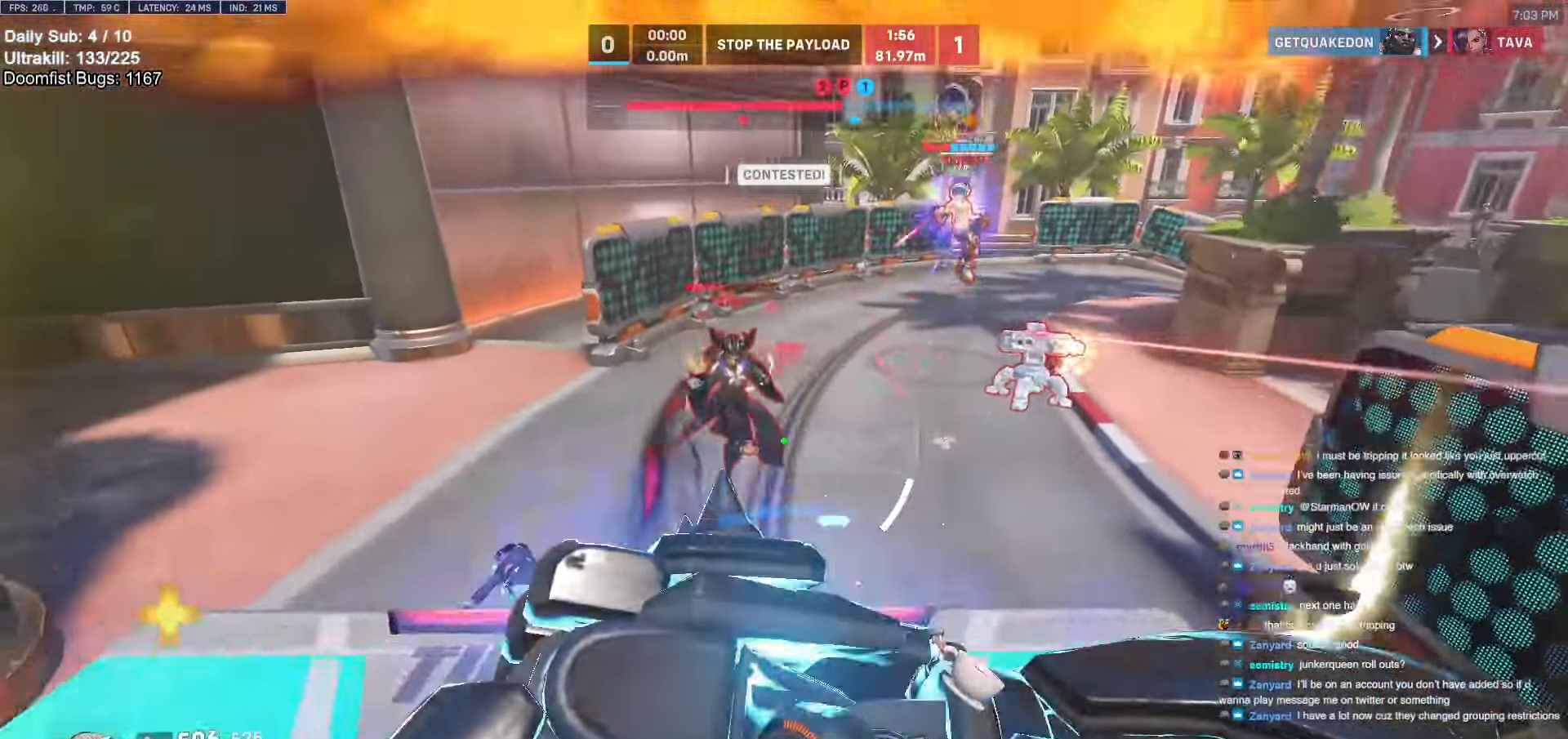
{"keys": ["s"], "mouse": ["left"], "events": [[117, "w", "up"], [250, "s", "down"], [300, "shift", "down"], [434, "shift", "up"], [484, "a", "up"], [484, "mouse_left", "down"]]}
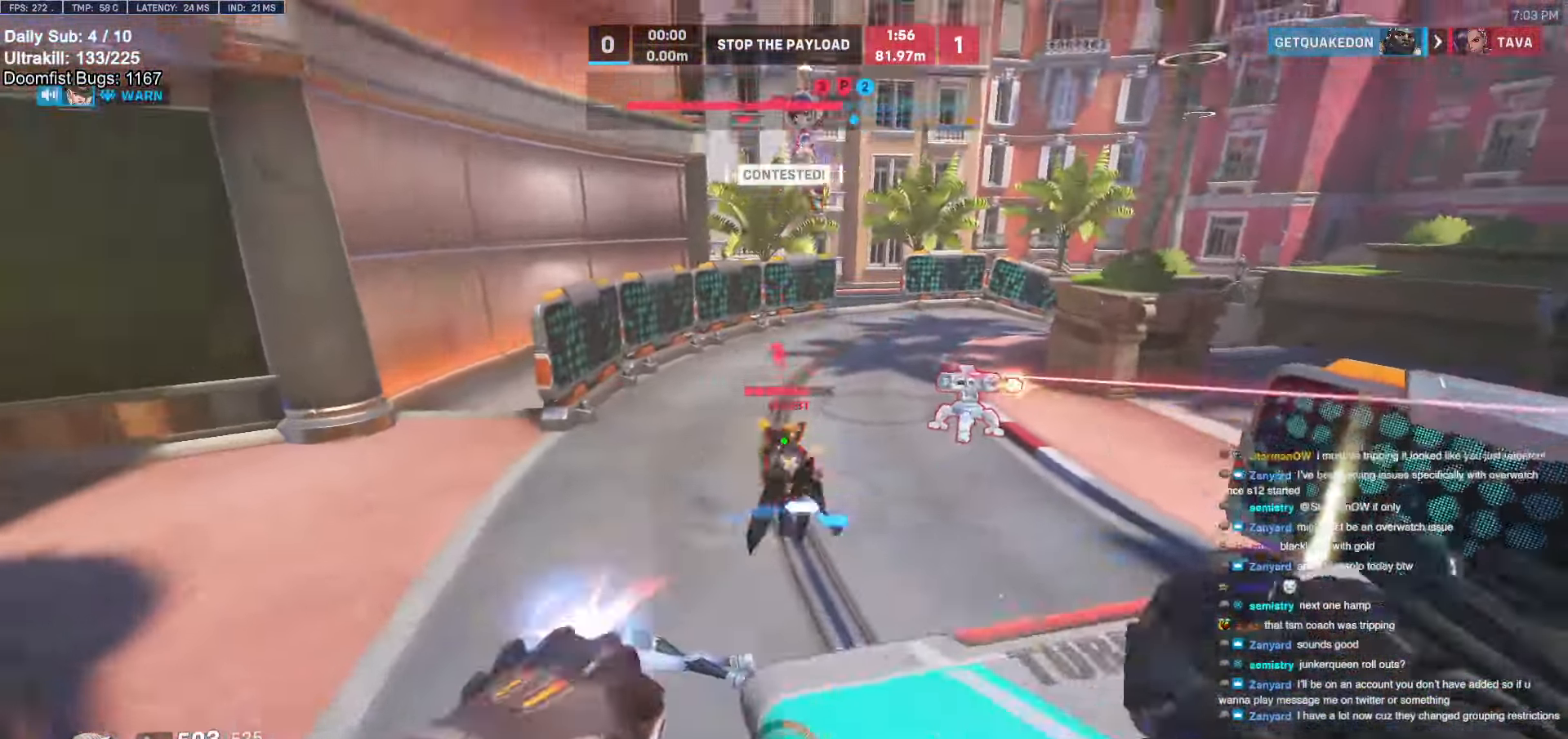
{"keys": ["a"], "mouse": [], "events": [[84, "d", "down"], [134, "mouse_left", "up"], [134, "s", "up"], [317, "a", "down"], [317, "d", "up"], [367, "s", "down"], [417, "s", "up"]]}
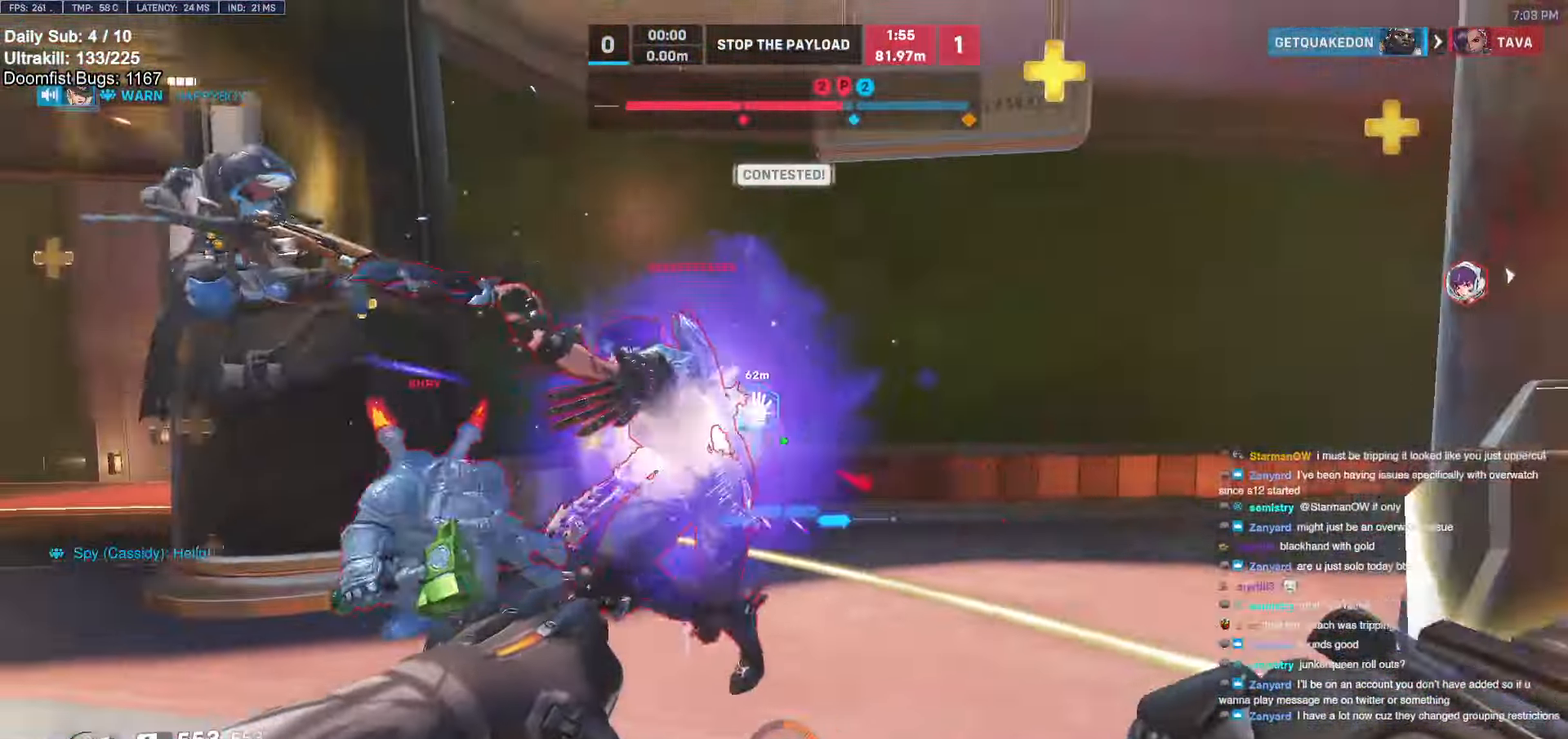
{"keys": ["a"], "mouse": ["right"], "events": [[150, "w", "down"], [184, "mouse_left", "down"], [284, "a", "up"], [284, "mouse_right", "down"], [334, "d", "down"], [334, "mouse_left", "up"], [384, "d", "up"], [384, "w", "up"], [434, "a", "down"]]}
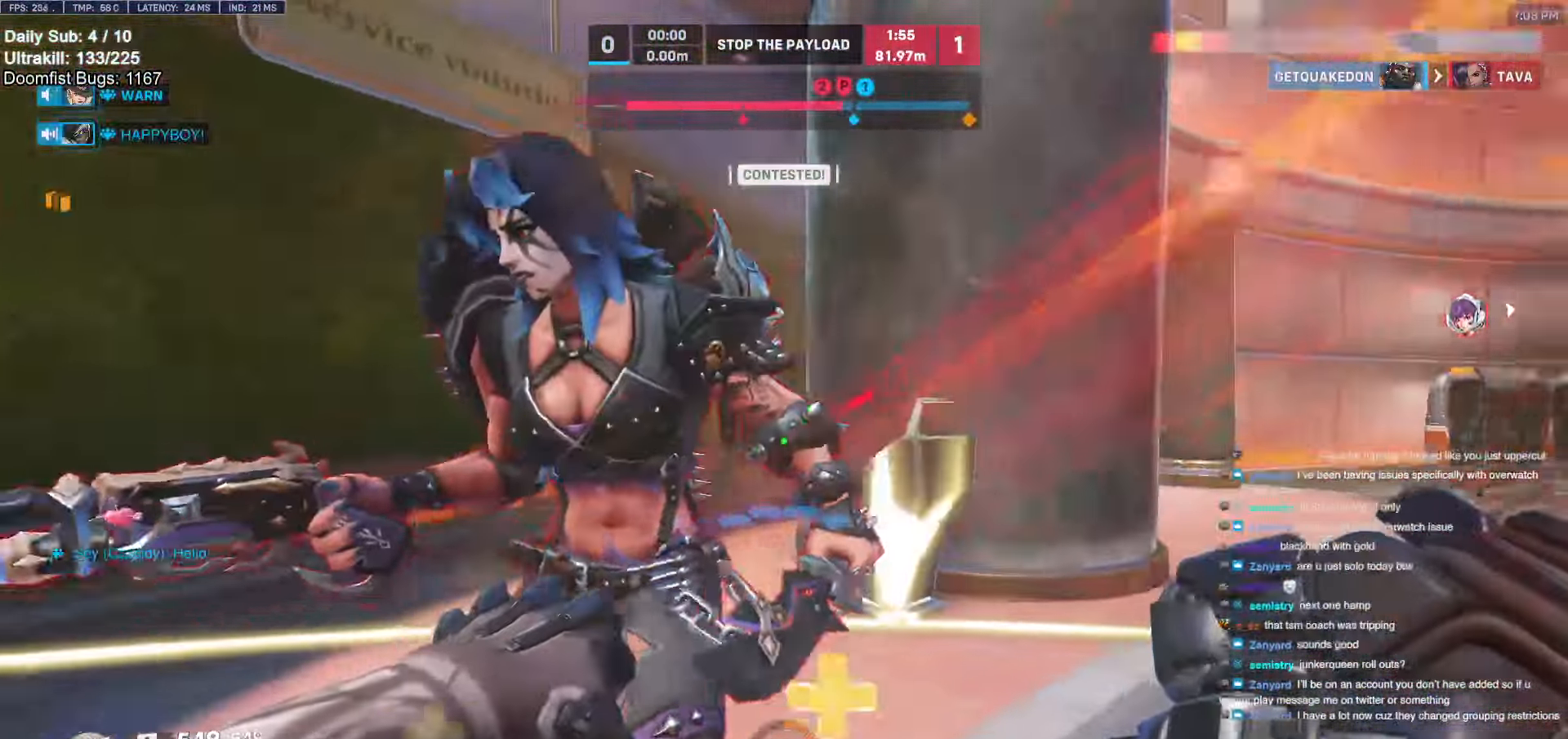
{"keys": ["a"], "mouse": ["right"], "events": [[167, "a", "up"], [167, "d", "down"], [350, "a", "down"], [350, "d", "up"]]}
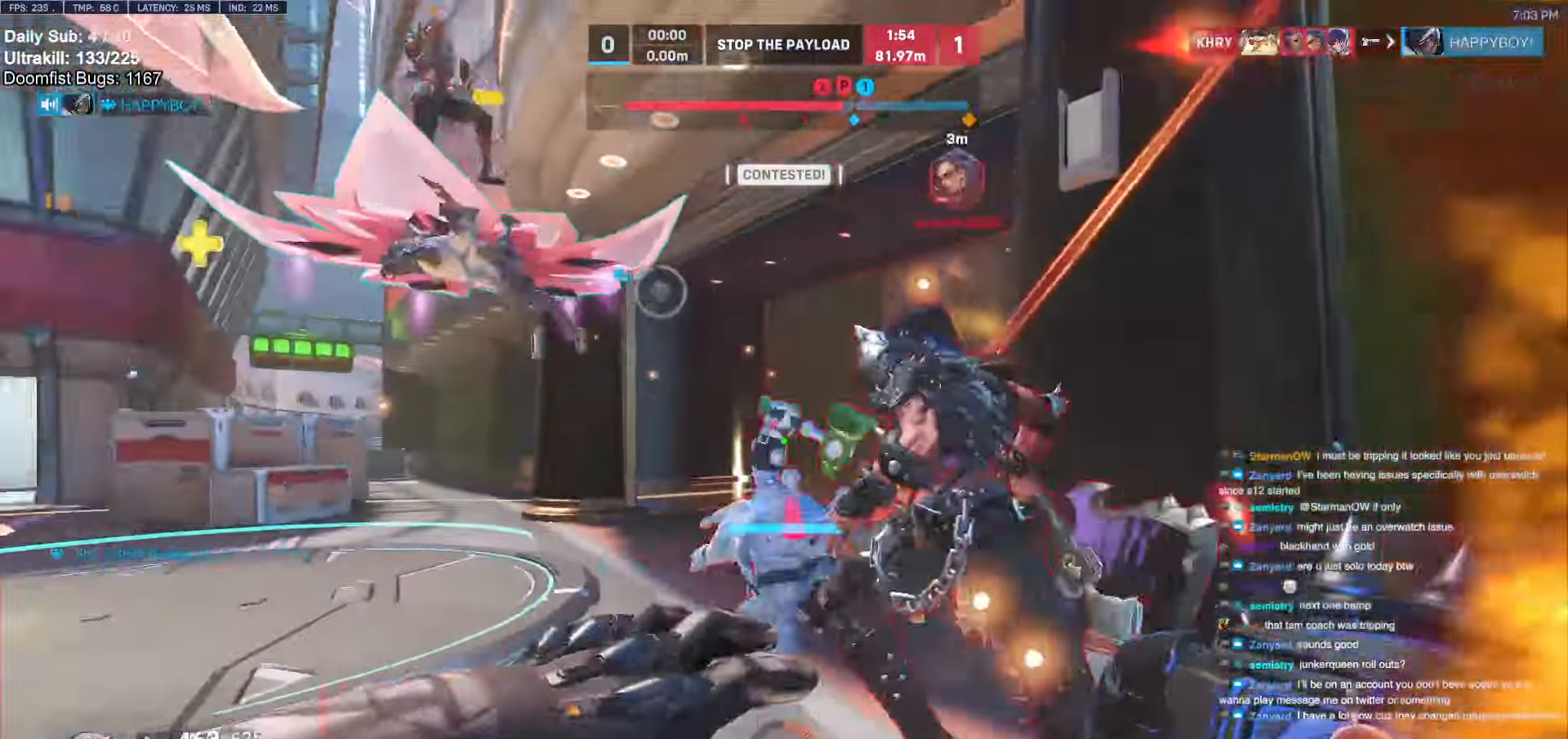
{"keys": ["a", "w"], "mouse": ["right"], "events": [[167, "w", "down"]]}
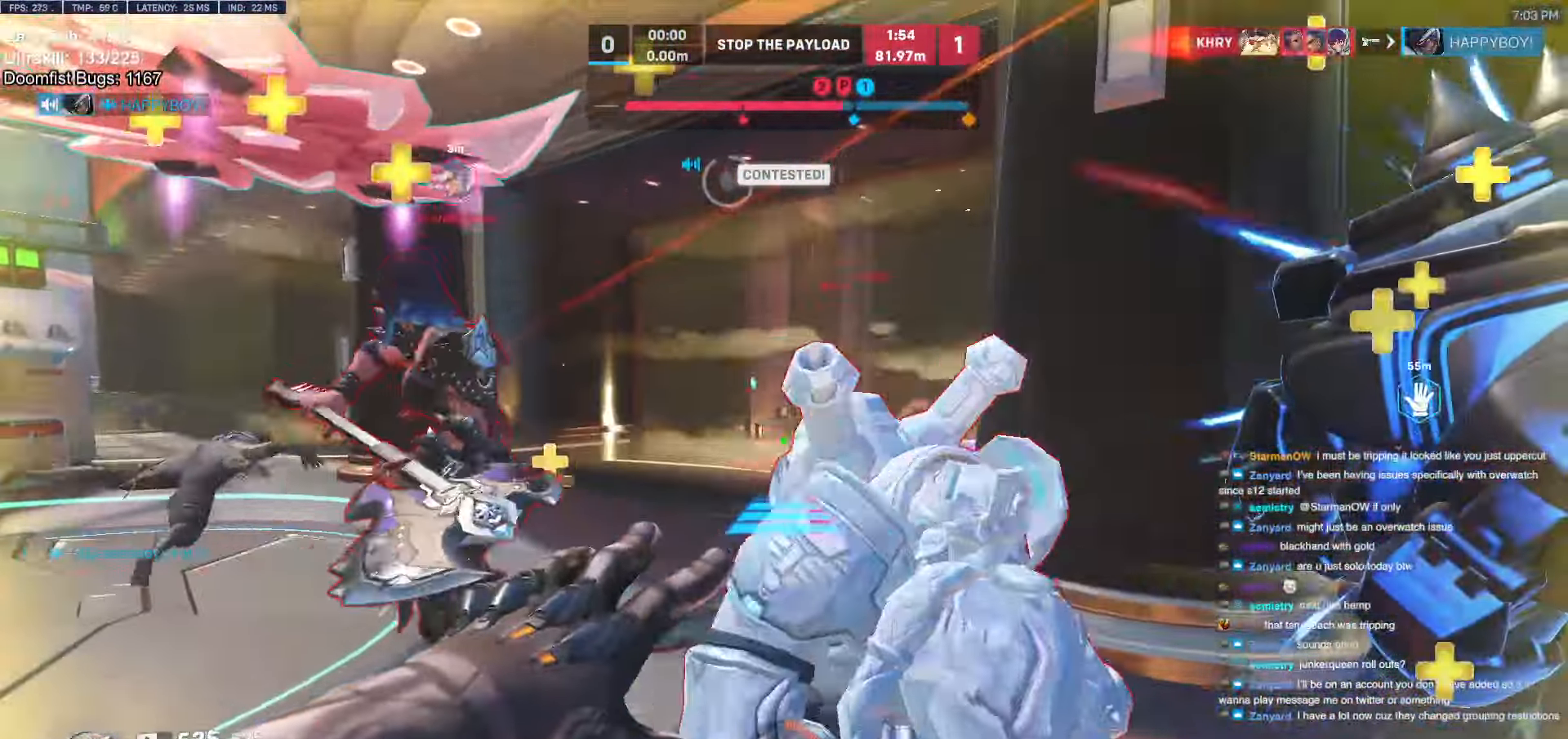
{"keys": ["d"], "mouse": [], "events": [[100, "a", "up"], [100, "mouse_right", "up"], [234, "w", "up"], [334, "d", "down"], [417, "d", "up"], [467, "d", "down"]]}
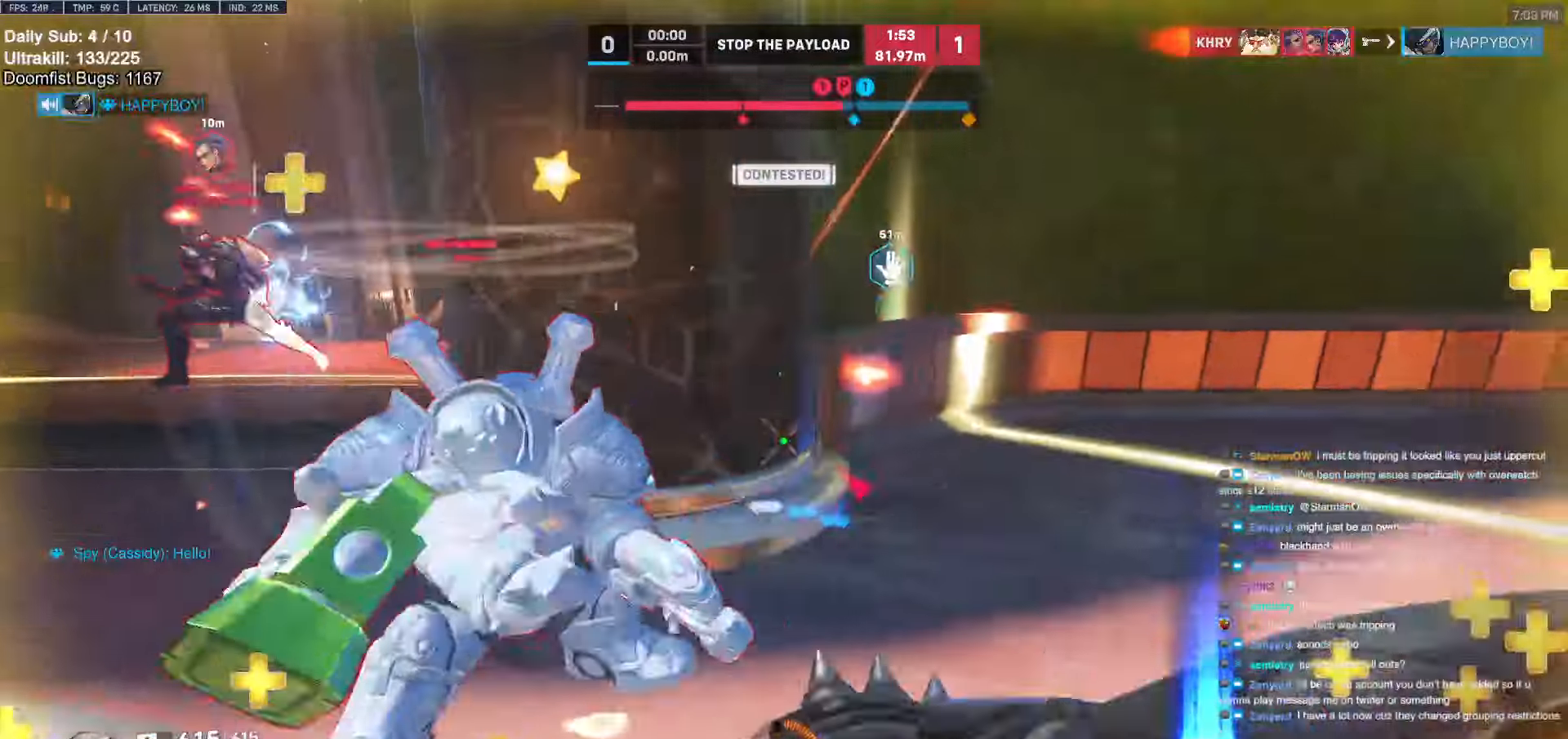
{"keys": ["melee", "s"], "mouse": [], "events": [[17, "mouse_left", "down"], [167, "mouse_left", "up"], [167, "w", "down"], [200, "d", "up"], [250, "a", "down"], [300, "a", "up"], [350, "d", "down"], [350, "mouse_left", "down"], [400, "w", "up"], [450, "melee", "down"], [450, "s", "down"], [500, "d", "up"], [500, "mouse_left", "up"]]}
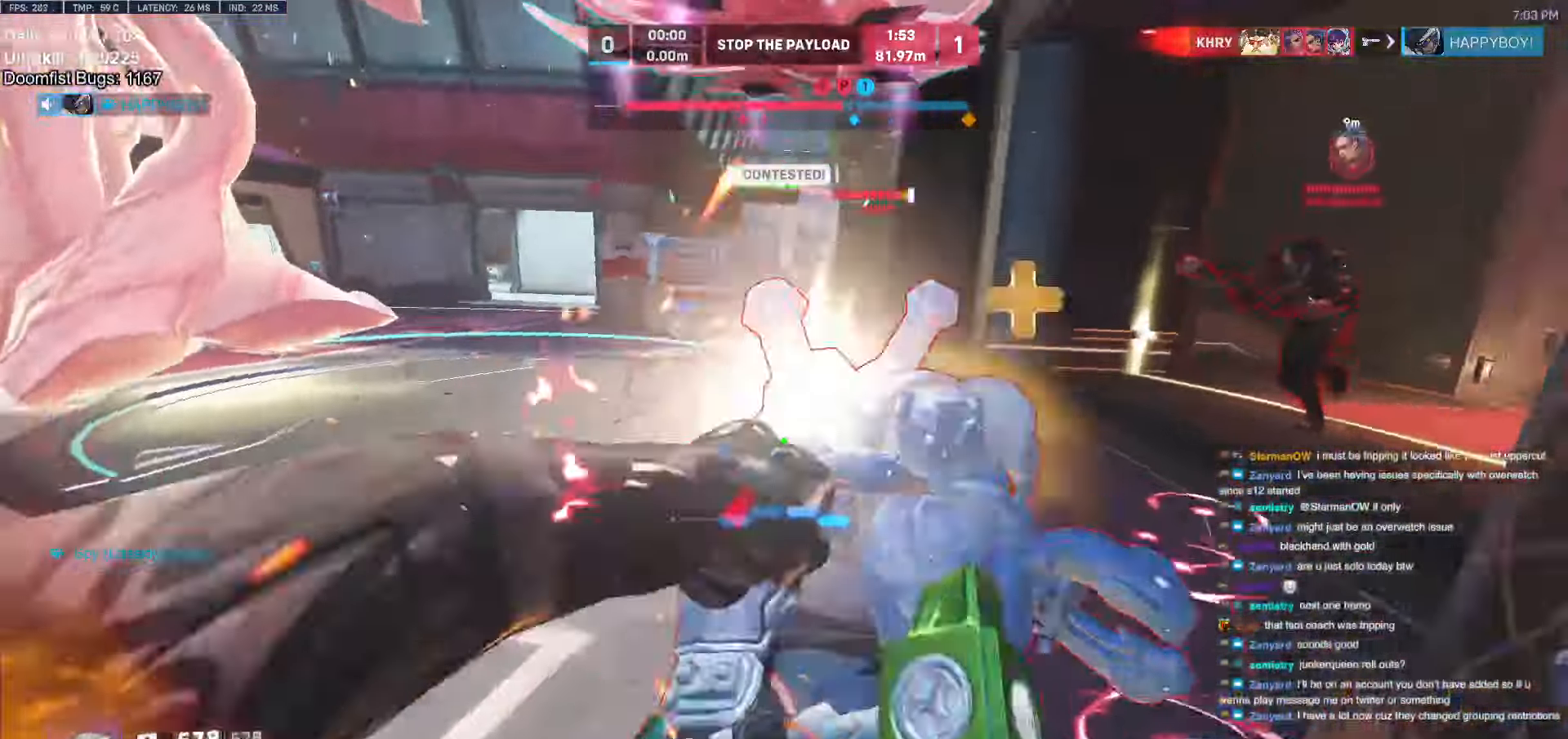
{"keys": ["a"], "mouse": [], "events": [[84, "melee", "up"], [84, "space", "down"], [184, "d", "down"], [184, "space", "up"], [467, "a", "down"], [467, "d", "up"], [500, "s", "up"]]}
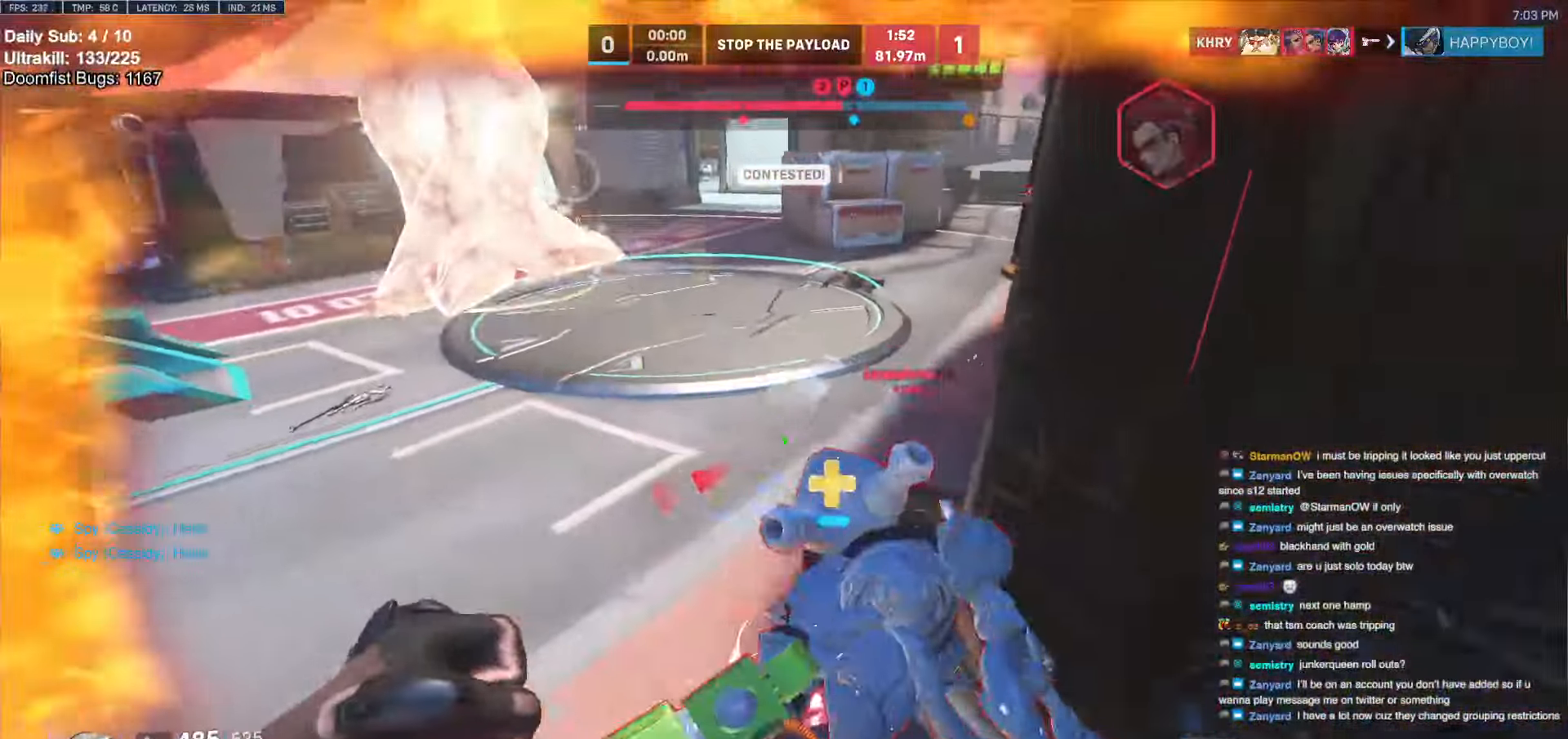
{"keys": ["d", "s"], "mouse": [], "events": [[50, "mouse_left", "down"], [100, "e", "down"], [150, "w", "down"], [200, "e", "up"], [200, "mouse_left", "up"], [250, "a", "up"], [250, "w", "up"], [300, "a", "down"], [384, "s", "down"], [417, "a", "up"], [417, "d", "down"]]}
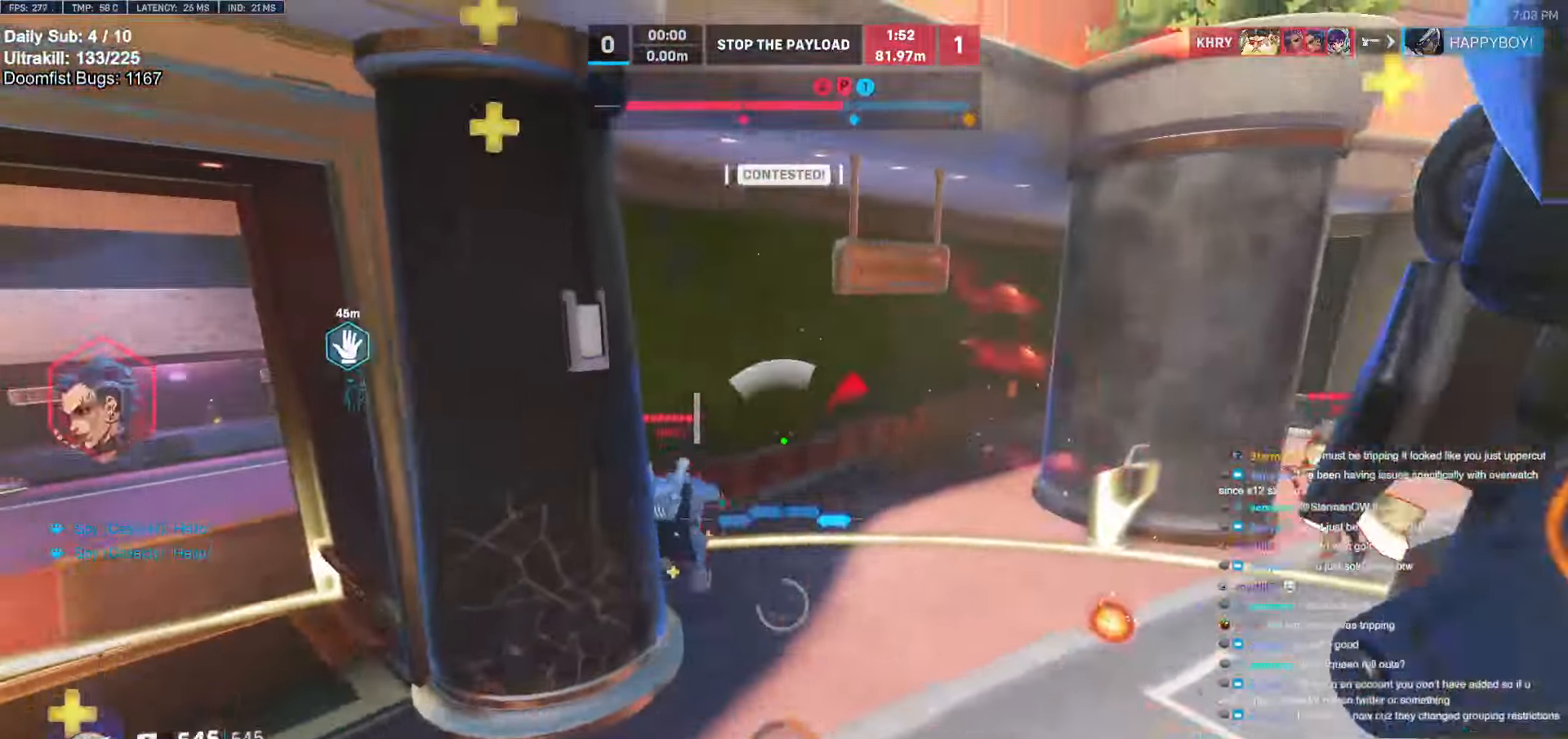
{"keys": ["d"], "mouse": [], "events": [[17, "s", "up"], [117, "d", "up"], [167, "w", "down"], [350, "d", "down"], [400, "d", "up"], [400, "w", "up"], [450, "a", "down"], [500, "a", "up"], [500, "d", "down"]]}
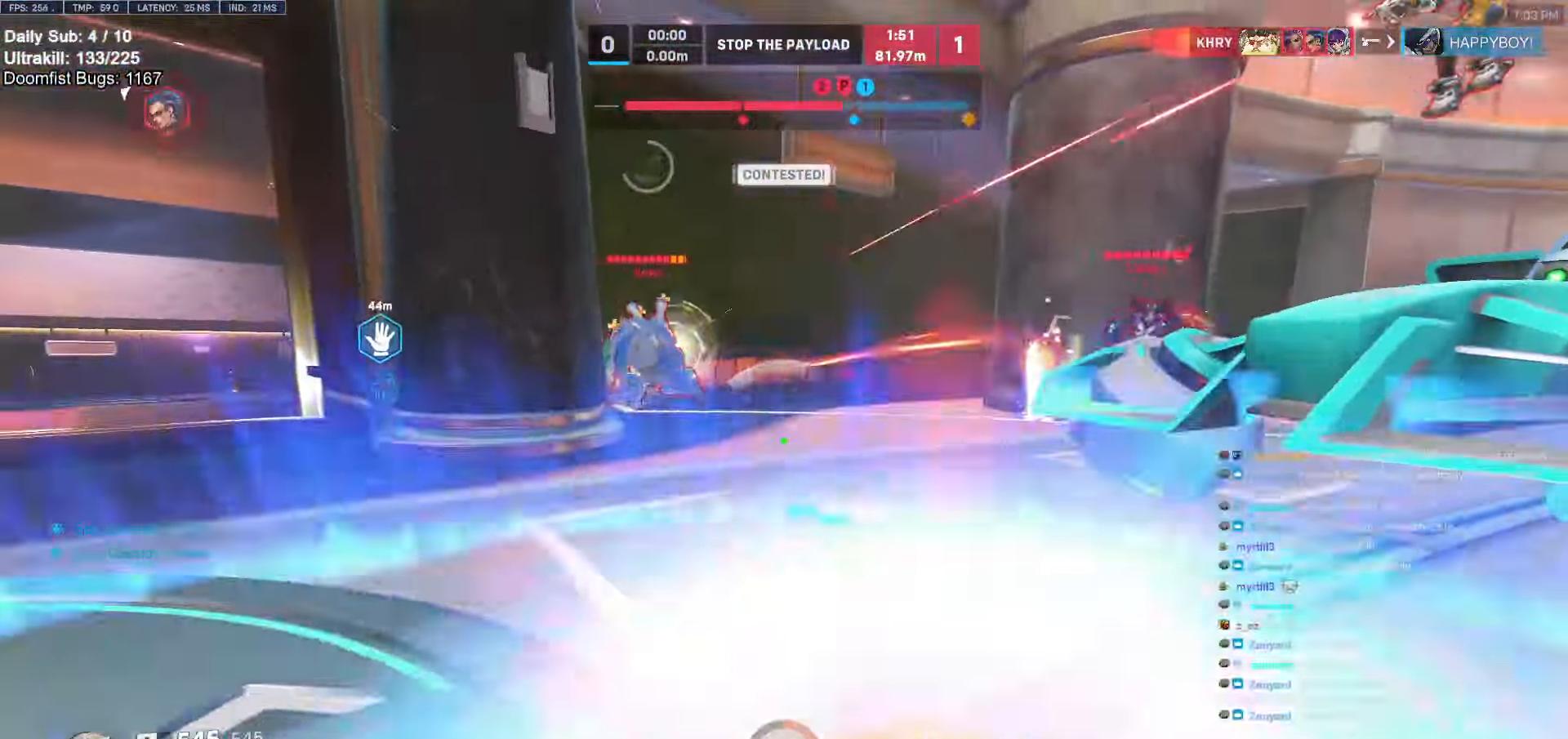
{"keys": ["s"], "mouse": [], "events": [[134, "space", "down"], [217, "mouse_left", "down"], [217, "s", "down"], [267, "space", "up"], [367, "mouse_left", "up"], [417, "d", "up"]]}
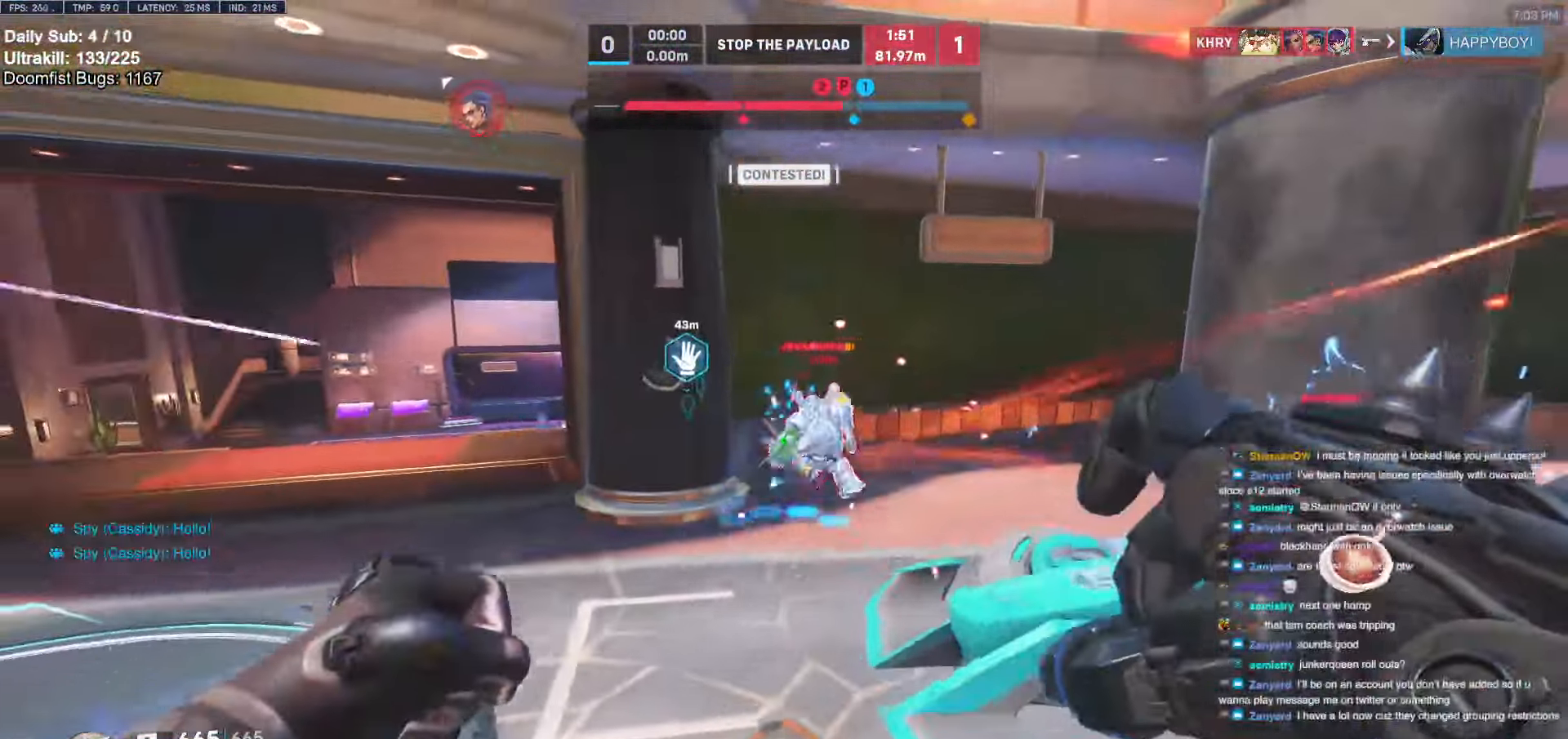
{"keys": ["a", "s", "space"], "mouse": [], "events": [[50, "mouse_left", "down"], [200, "a", "down"], [200, "mouse_left", "up"], [434, "space", "down"]]}
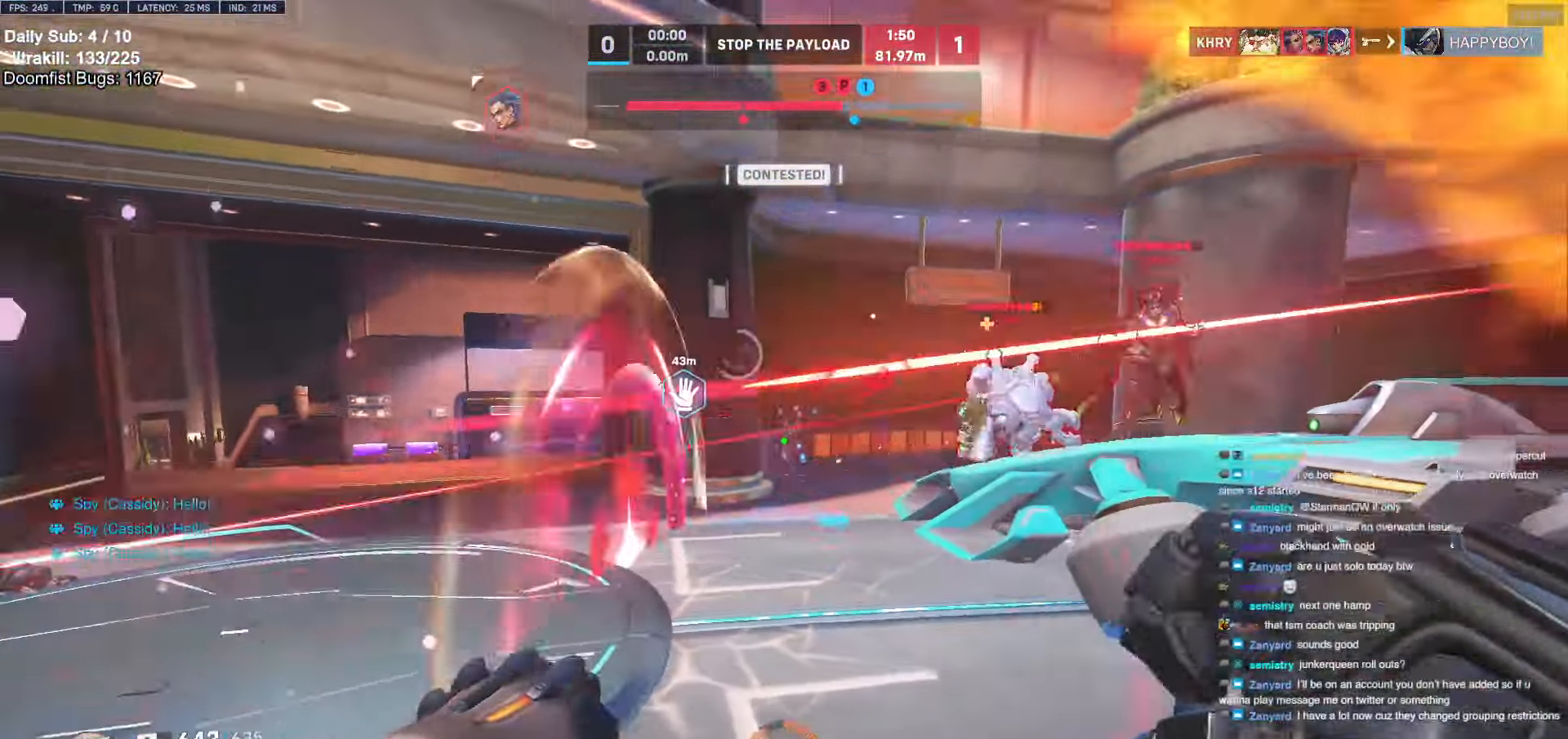
{"keys": ["d", "s"], "mouse": [], "events": [[67, "a", "up"], [67, "space", "up"], [300, "d", "down"], [300, "mouse_left", "down"], [484, "mouse_left", "up"]]}
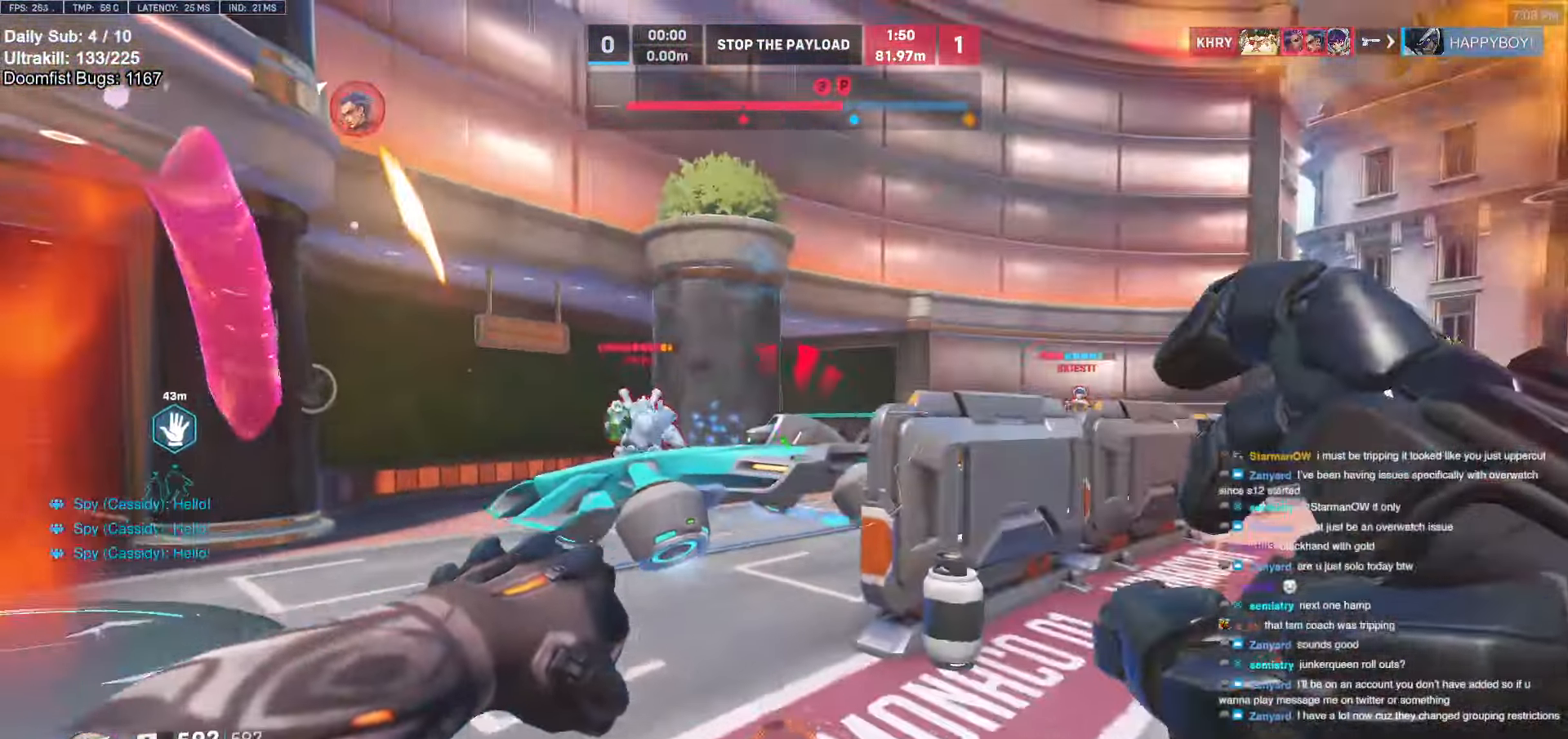
{"keys": ["a", "space", "w"], "mouse": ["left"], "events": [[134, "s", "up"], [267, "w", "down"], [317, "a", "down"], [317, "d", "up"], [467, "mouse_left", "down"], [467, "space", "down"]]}
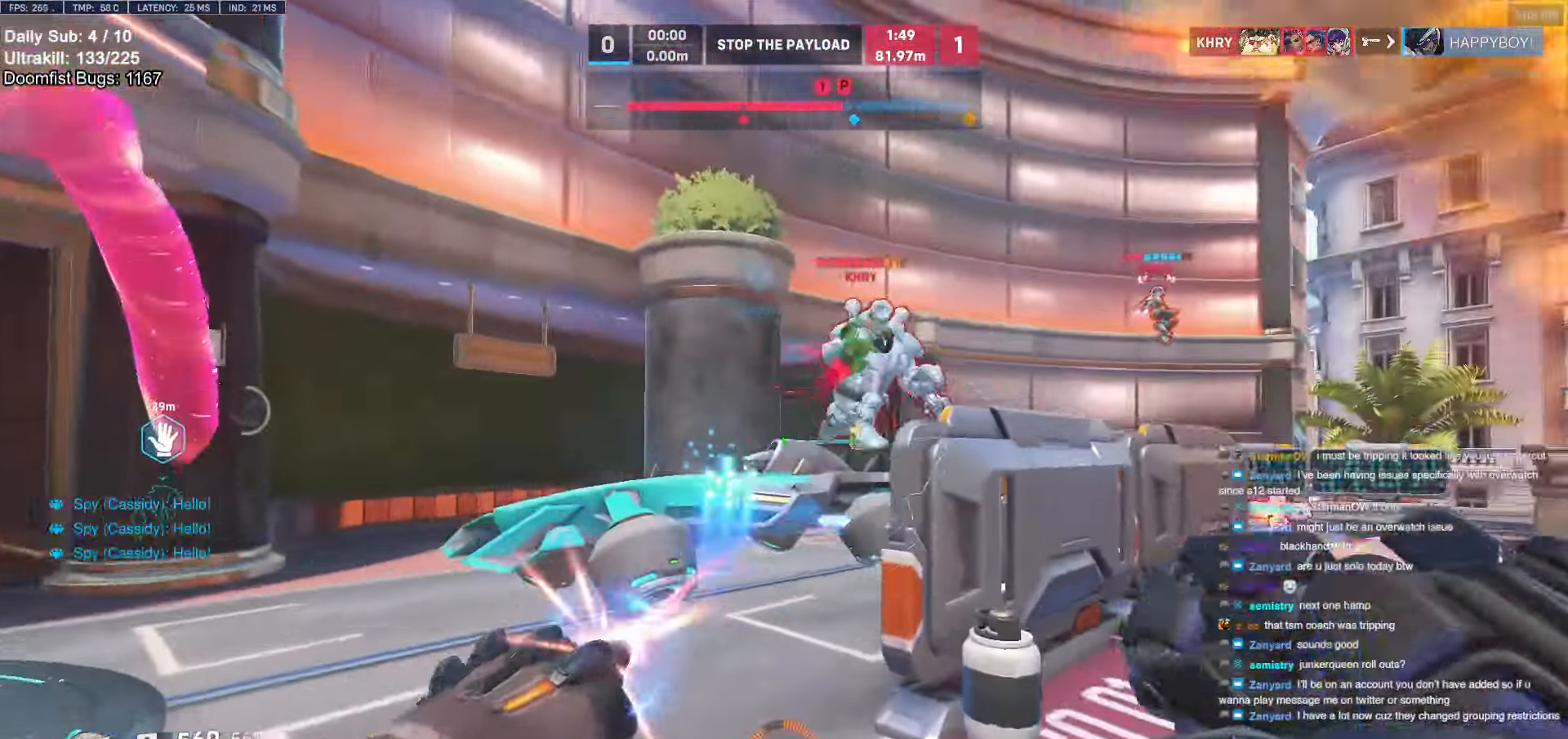
{"keys": ["a"], "mouse": ["right"], "events": [[17, "mouse_right", "down"], [100, "mouse_left", "up"], [100, "space", "up"], [284, "w", "up"]]}
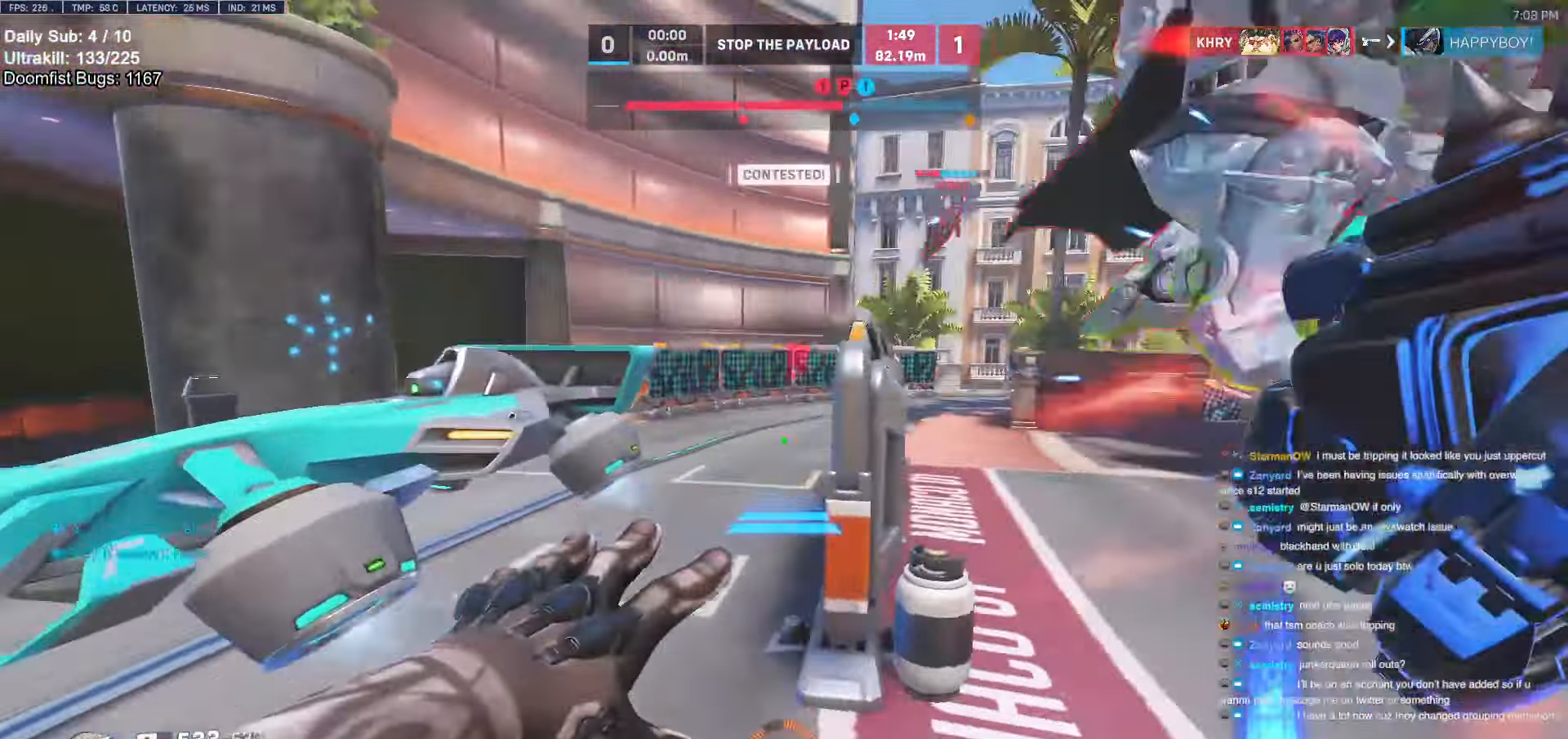
{"keys": ["s"], "mouse": [], "events": [[17, "w", "down"], [67, "w", "up"], [217, "a", "up"], [250, "mouse_right", "up"], [300, "w", "down"], [400, "w", "up"], [450, "a", "down"], [484, "a", "up"], [484, "s", "down"]]}
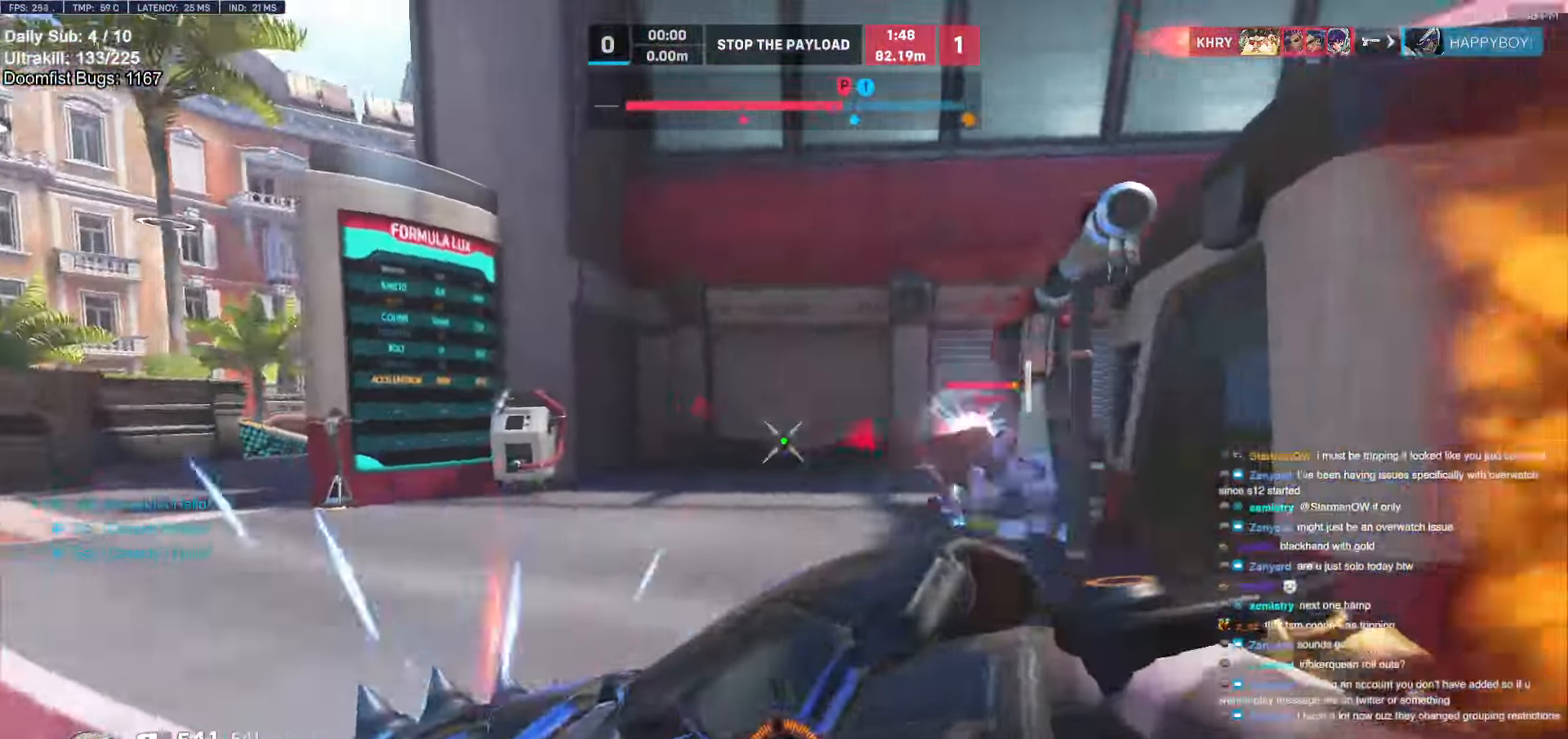
{"keys": ["d", "s"], "mouse": ["left"], "events": [[84, "a", "down"], [134, "a", "up"], [134, "mouse_left", "down"], [134, "space", "down"], [217, "space", "up"], [267, "mouse_left", "up"], [450, "d", "down"], [450, "mouse_left", "down"]]}
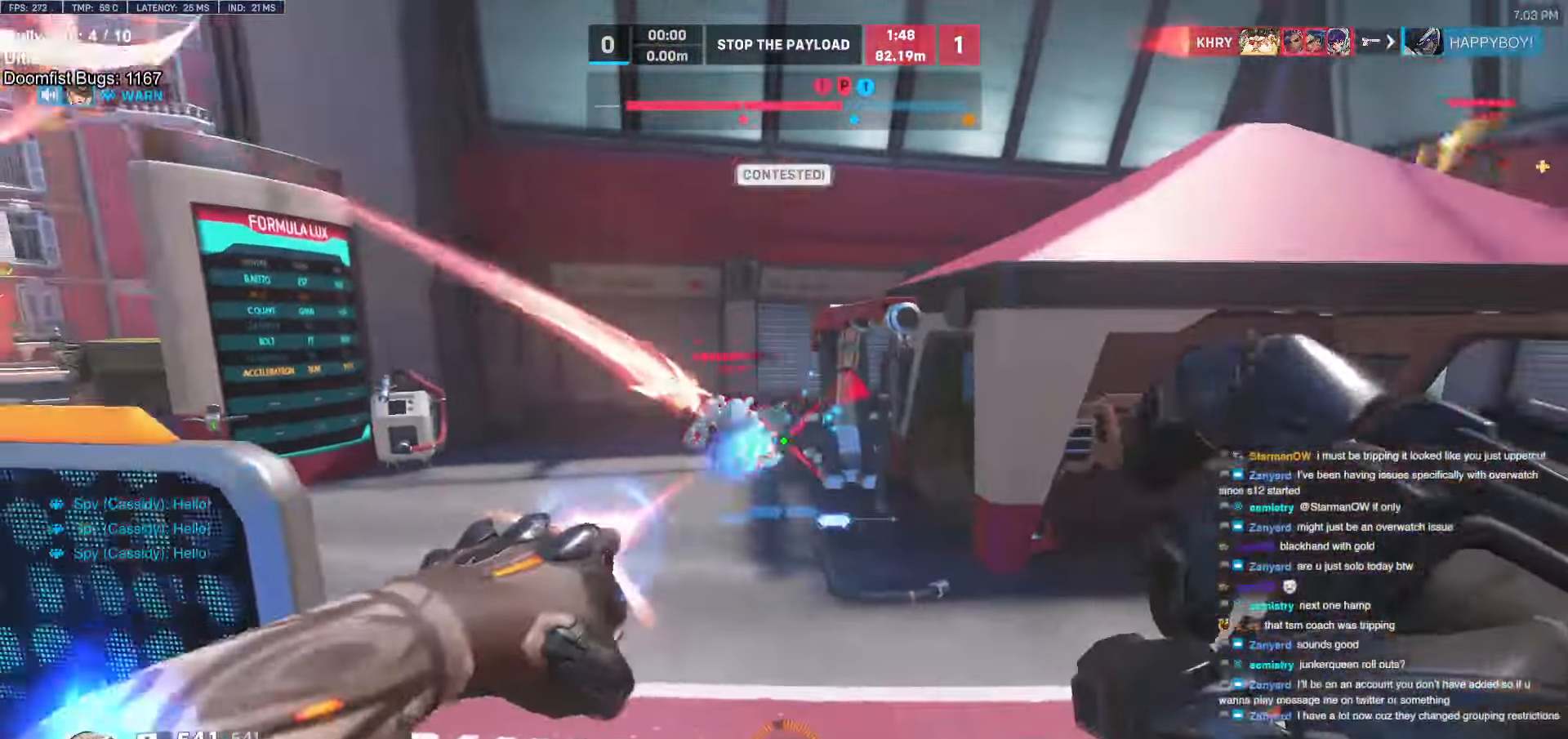
{"keys": ["d", "s", "space"], "mouse": [], "events": [[100, "mouse_left", "up"], [150, "d", "up"], [200, "d", "down"], [434, "space", "down"]]}
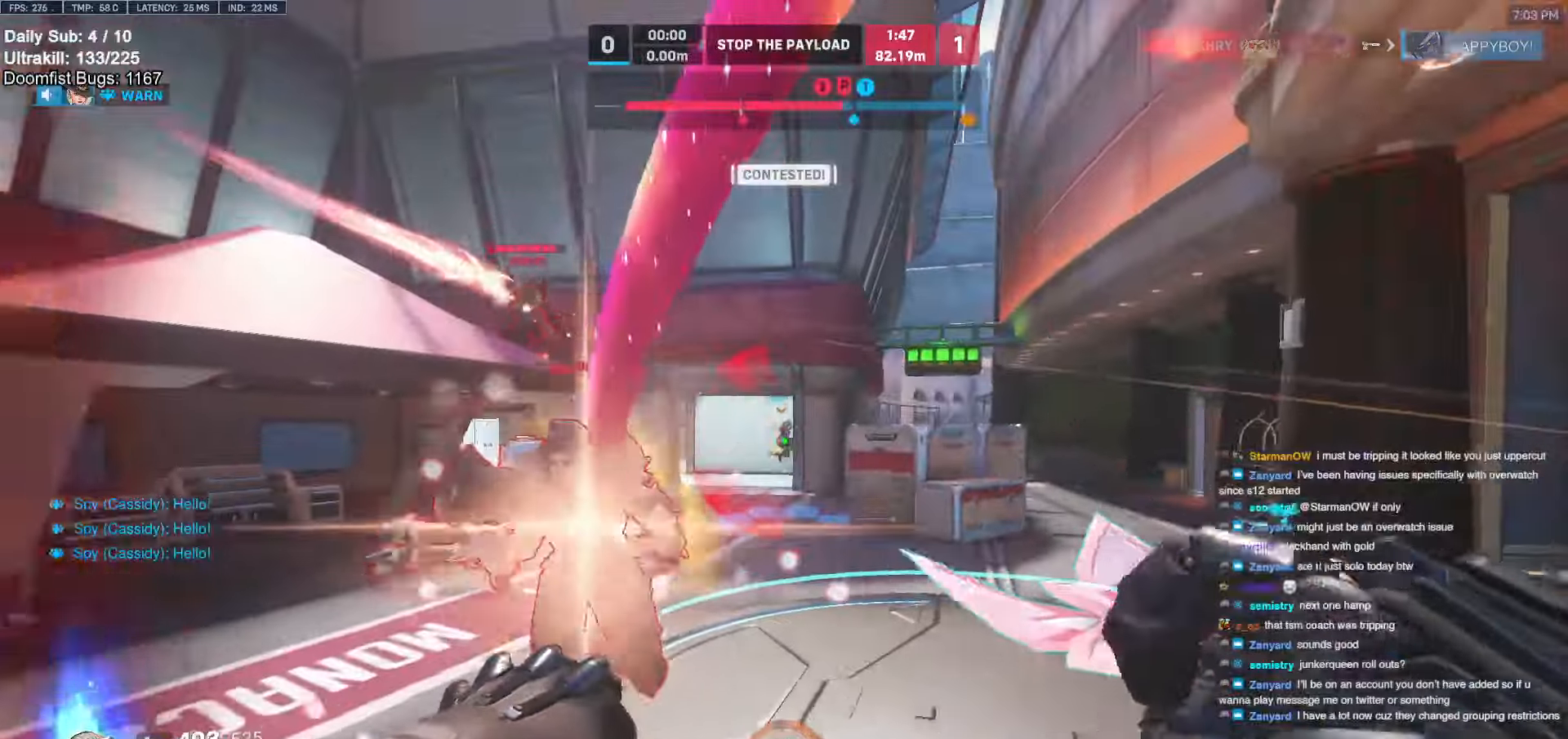
{"keys": ["d"], "mouse": [], "events": [[17, "s", "up"], [17, "space", "up"], [200, "mouse_left", "down"], [250, "s", "down"], [250, "shift", "down"], [300, "mouse_left", "up"], [350, "s", "up"], [350, "shift", "up"]]}
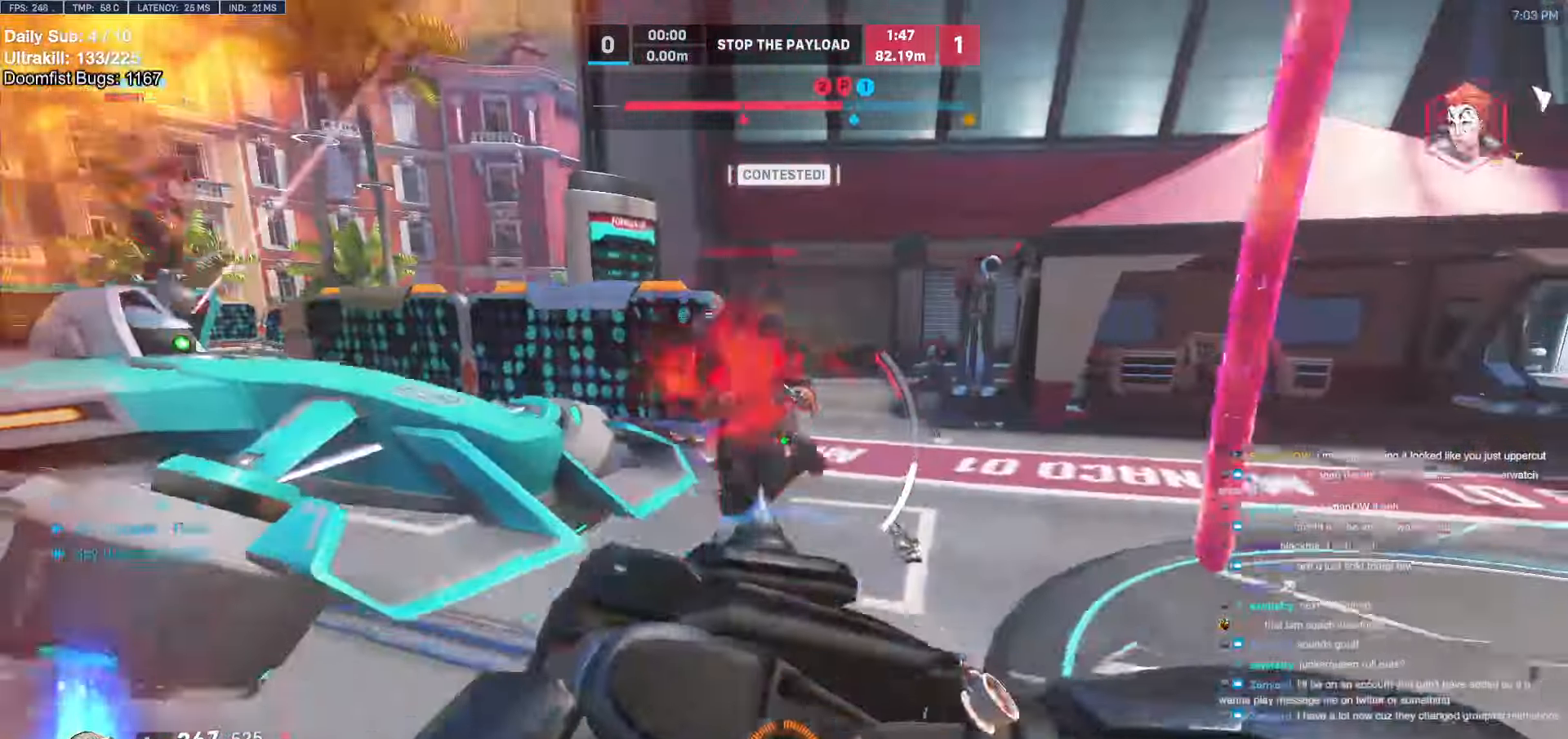
{"keys": ["s"], "mouse": [], "events": [[217, "s", "down"], [500, "d", "up"]]}
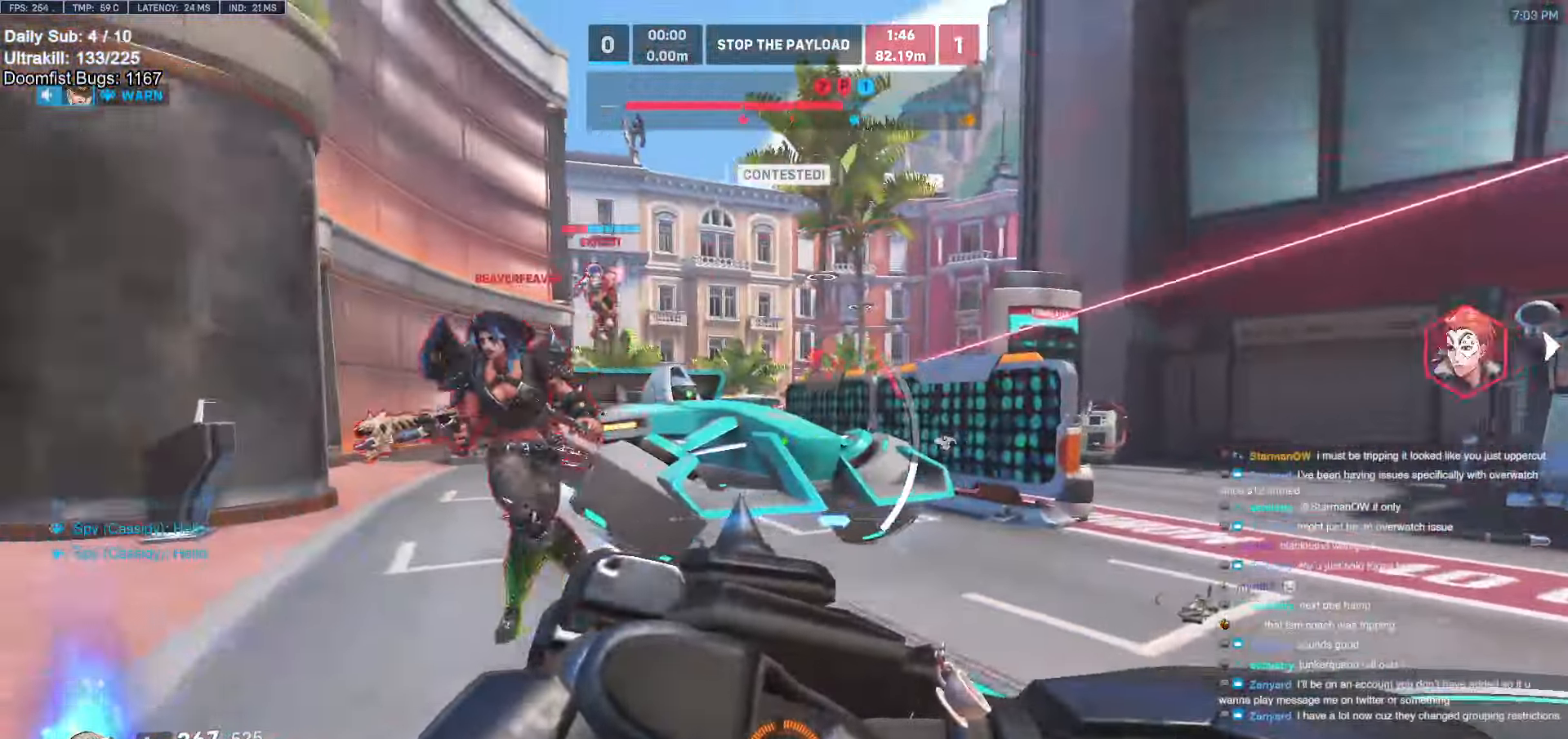
{"keys": ["s"], "mouse": [], "events": [[50, "a", "down"], [234, "a", "up"]]}
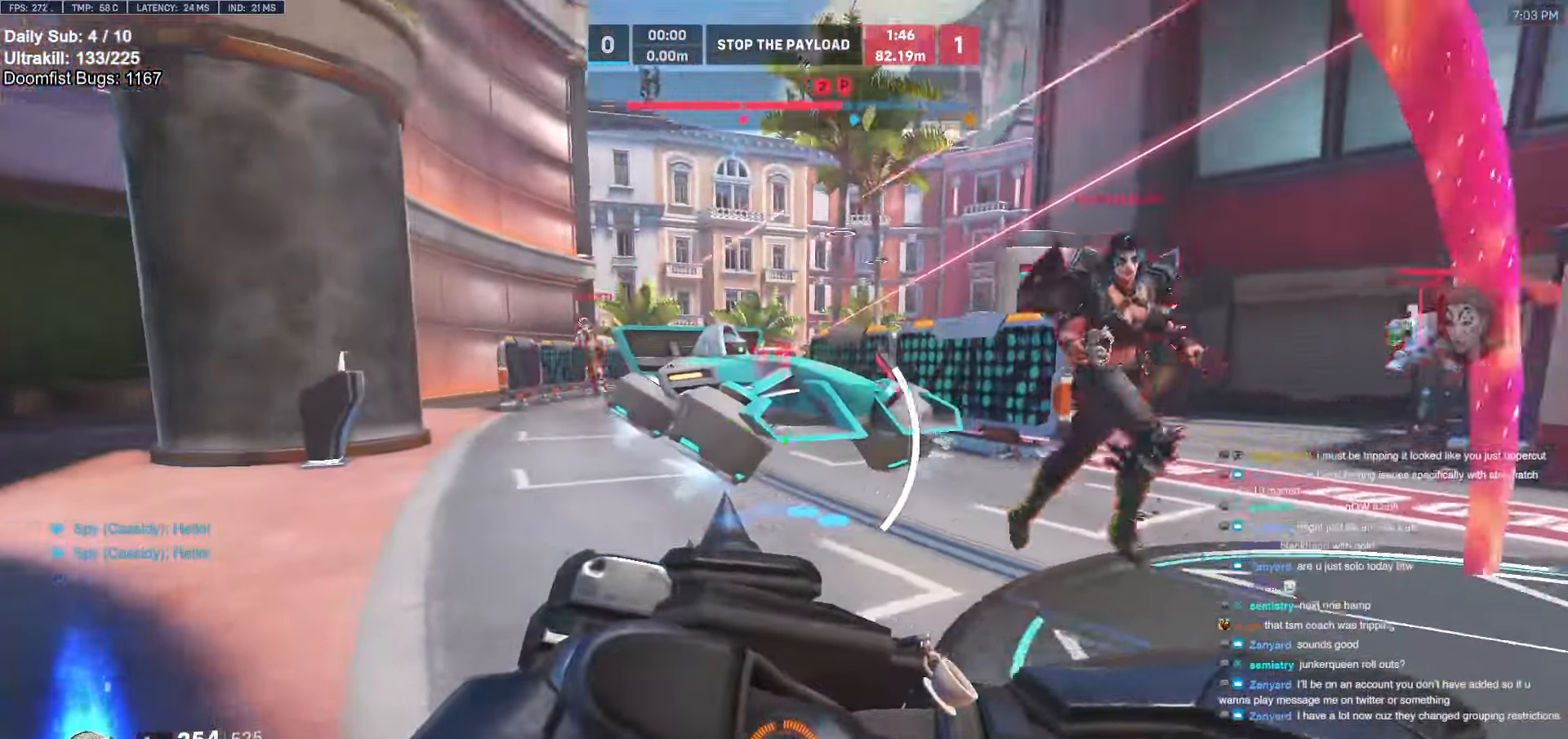
{"keys": ["d", "w"], "mouse": [], "events": [[17, "d", "down"], [300, "s", "up"], [500, "w", "down"]]}
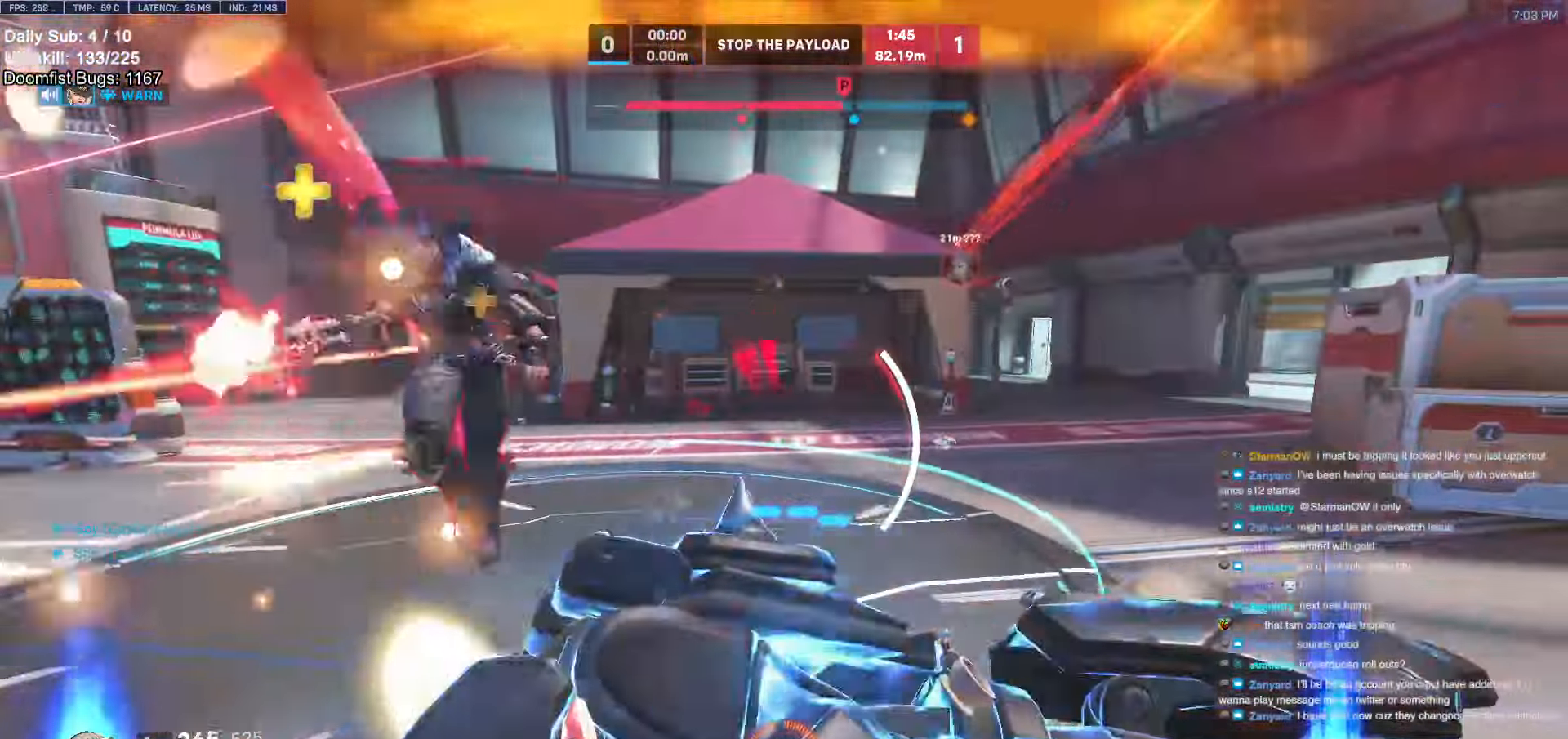
{"keys": ["d", "shift"], "mouse": [], "events": [[317, "w", "up"], [367, "a", "down"], [367, "d", "up"], [417, "a", "up"], [417, "shift", "down"], [467, "d", "down"]]}
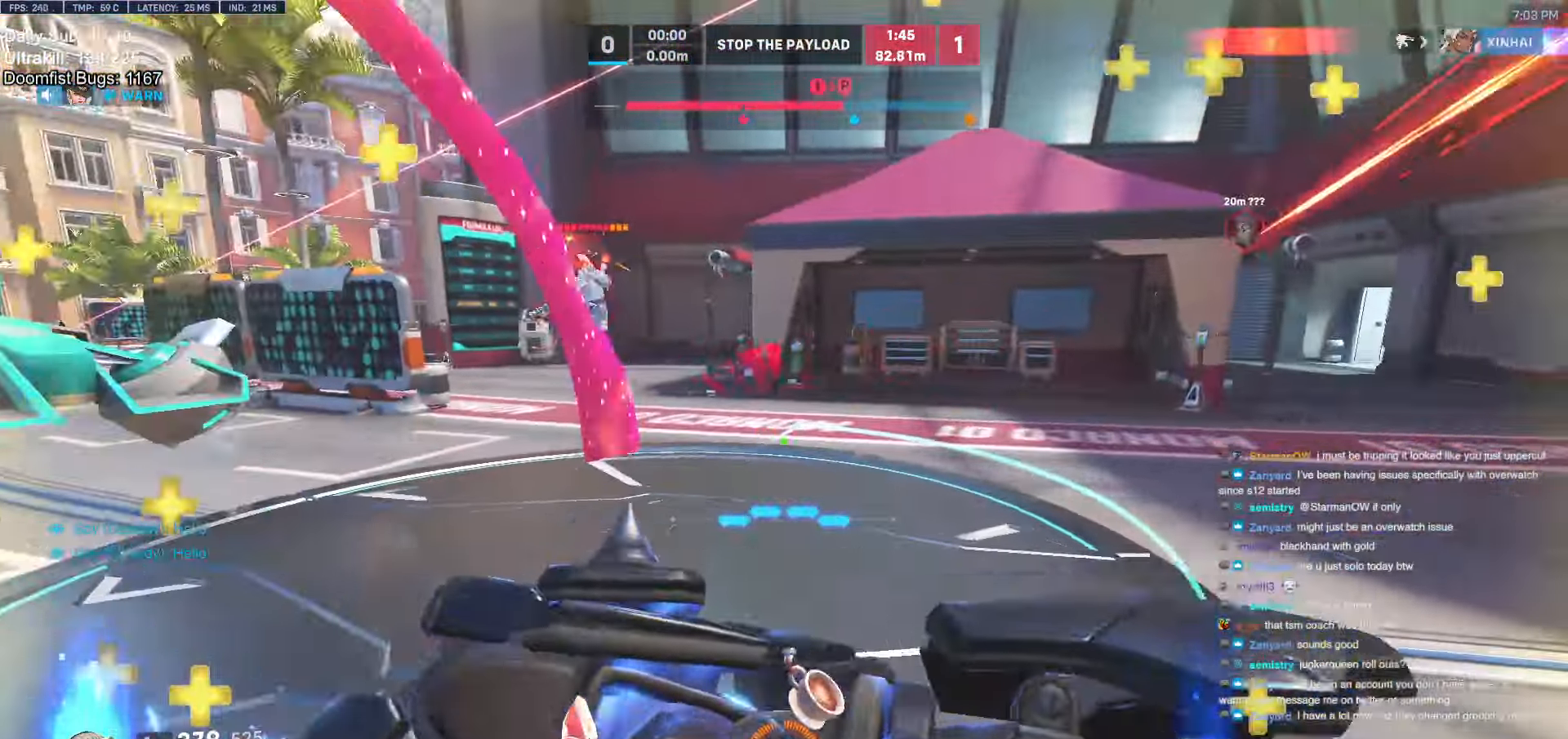
{"keys": ["a", "w"], "mouse": ["right"], "events": [[17, "mouse_right", "down"], [67, "shift", "up"], [100, "w", "down"], [150, "d", "up"], [200, "a", "down"]]}
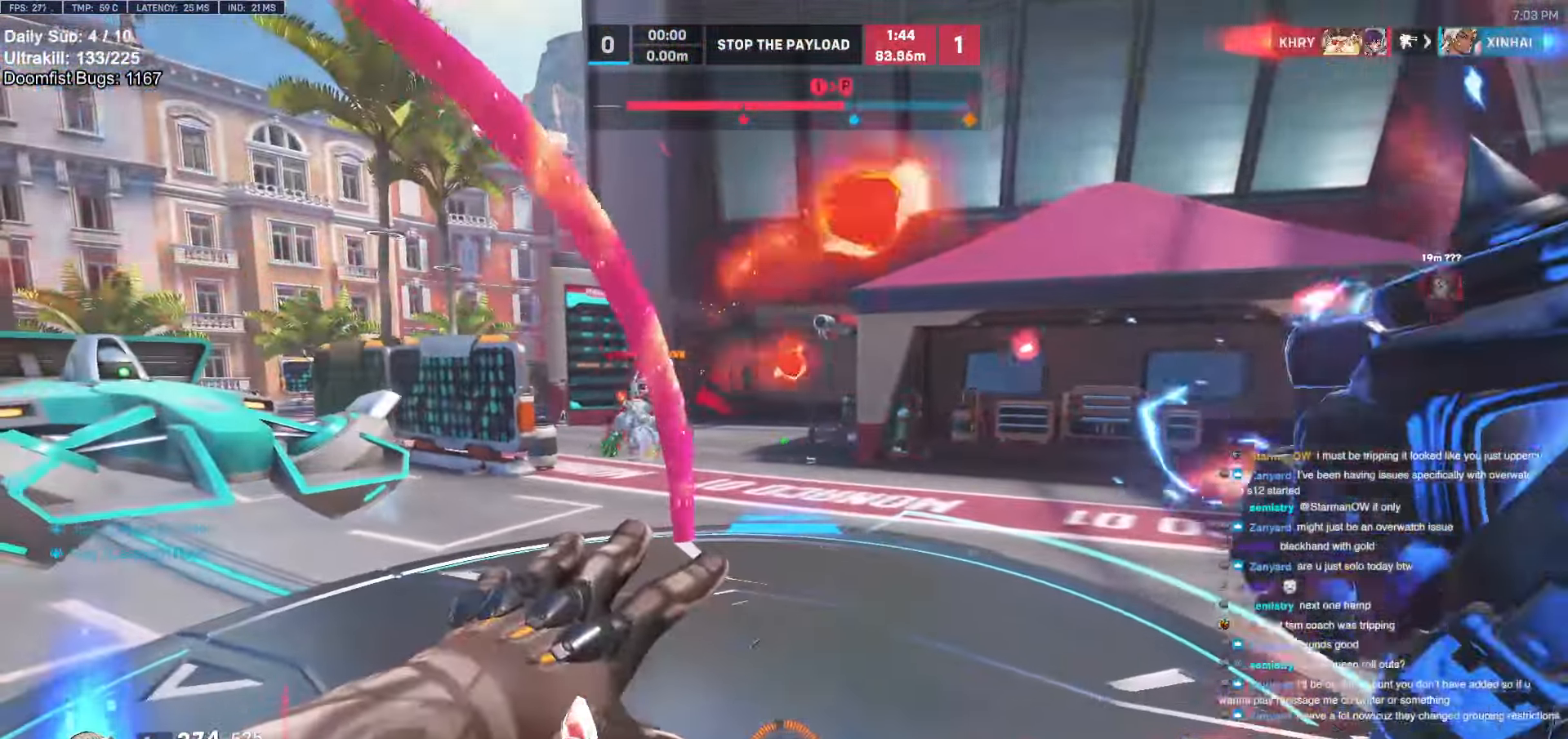
{"keys": ["w"], "mouse": [], "events": [[317, "a", "up"], [350, "mouse_right", "up"]]}